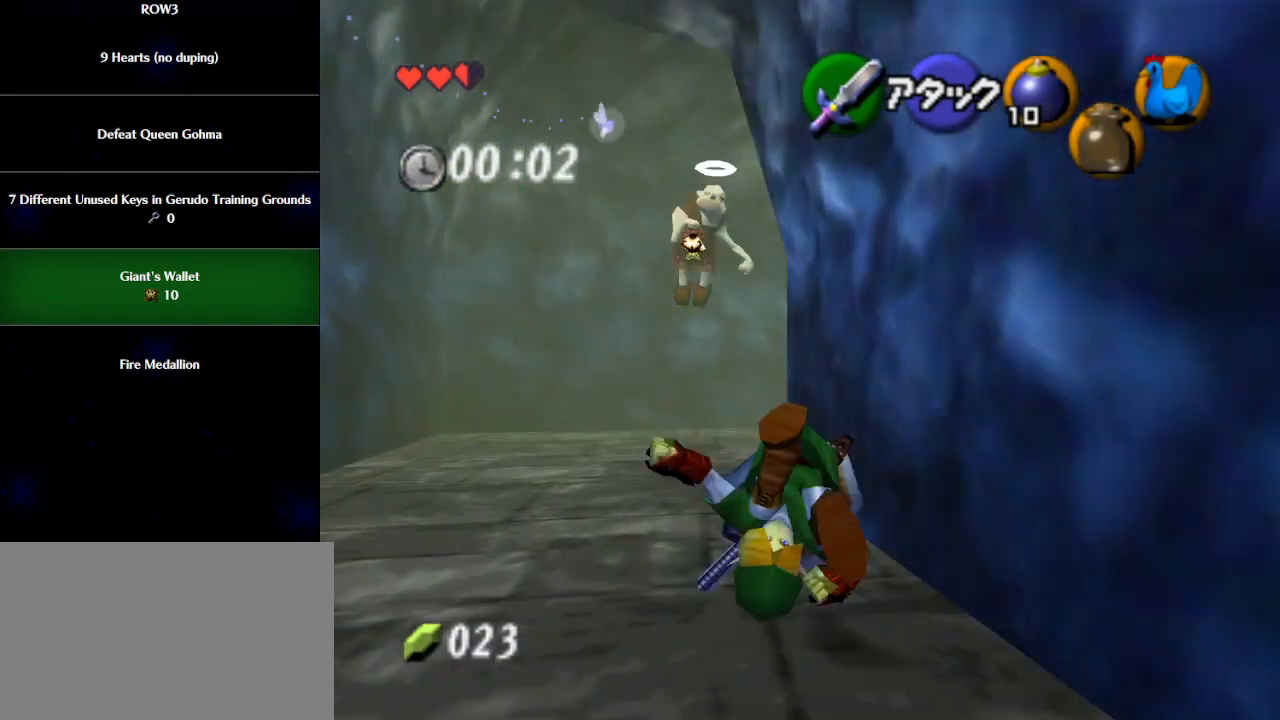
Gameplay with a controller (Nintendo layout); each line is a JSON object with the inputs held at the frame after it. "events" lists button and stick changes between this image and that frame as [ms after this image, input, new state], when the widget could be followed in between. Not read: L3 R3 right_stick.
{"buttons": ["A"], "left_stick": "up-right", "events": [[67, "A", "up"], [250, "left_stick", "up-right"], [467, "A", "down"]]}
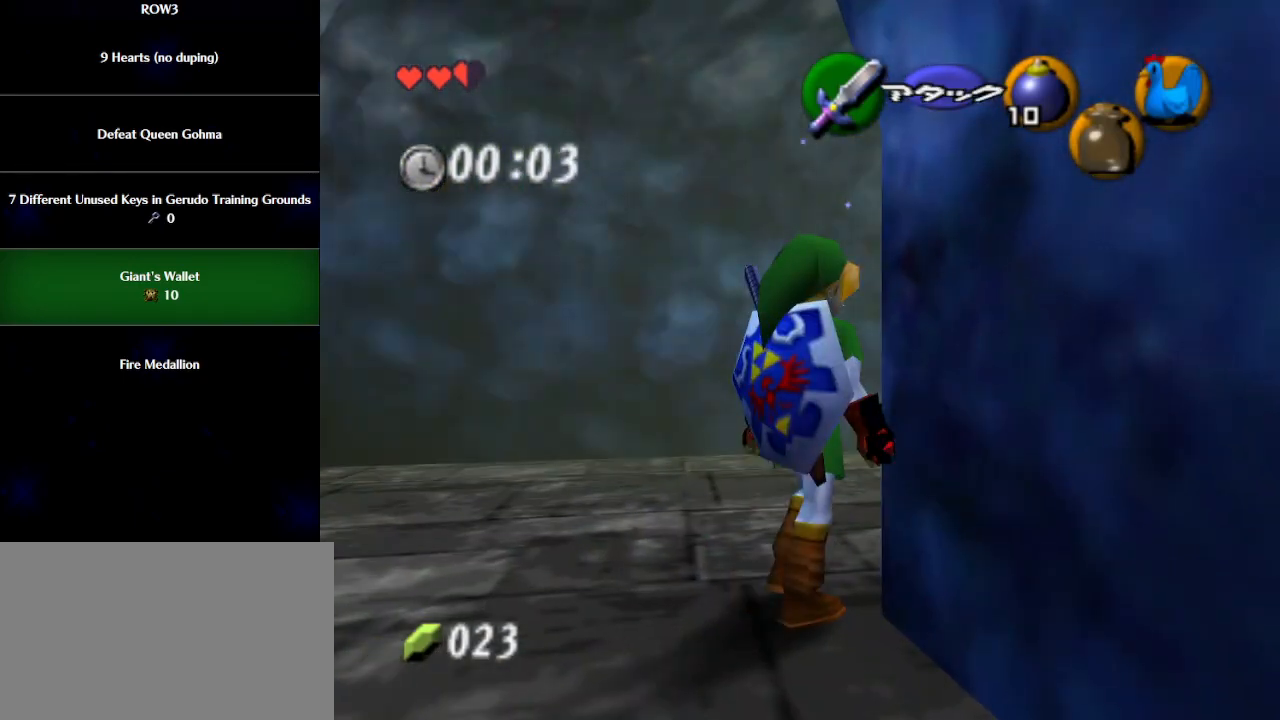
{"buttons": [], "left_stick": "up", "events": [[50, "A", "up"], [50, "L1", "down"], [183, "left_stick", "up"], [217, "L1", "up"]]}
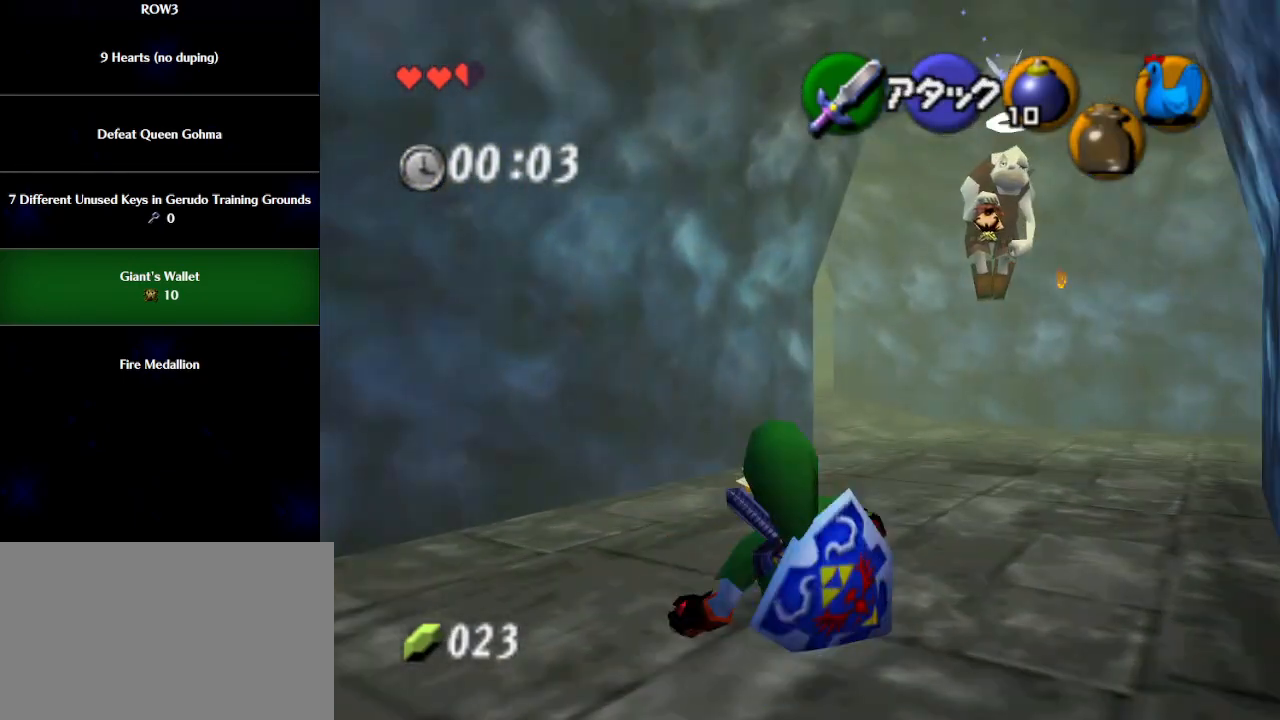
{"buttons": [], "left_stick": "up", "events": [[217, "A", "down"], [317, "A", "up"]]}
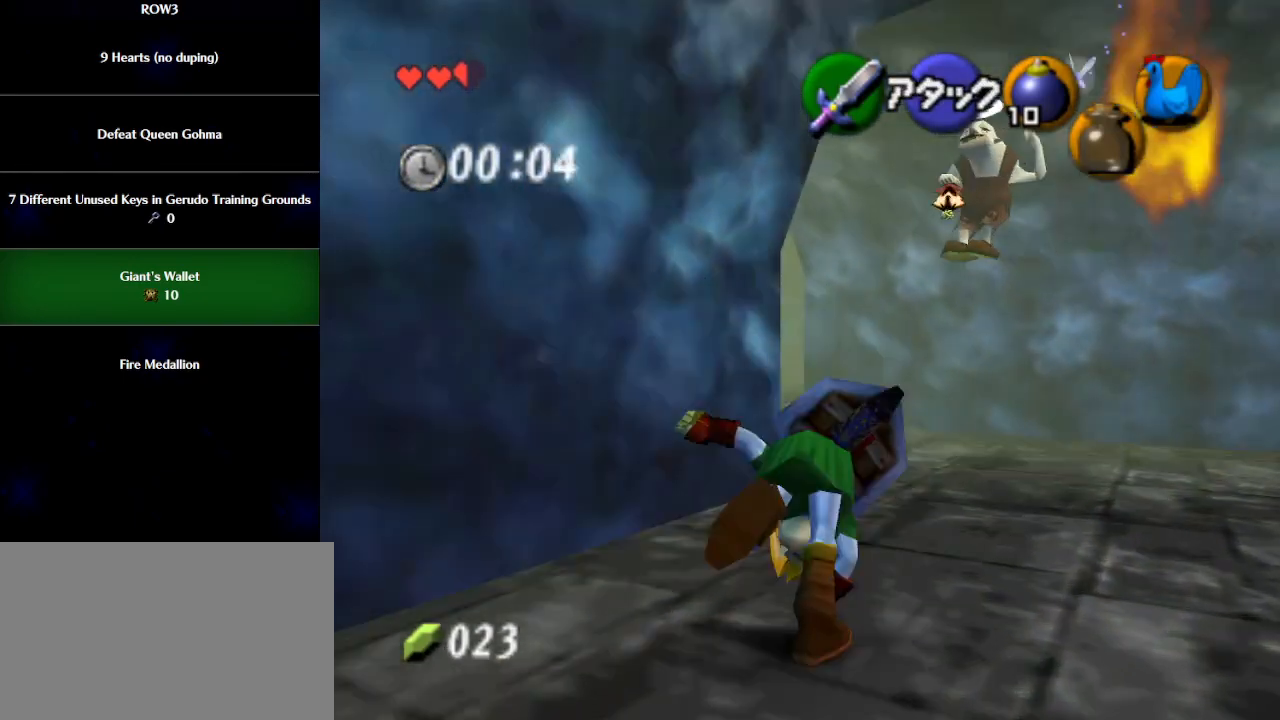
{"buttons": [], "left_stick": "up-left", "events": [[267, "left_stick", "up-left"]]}
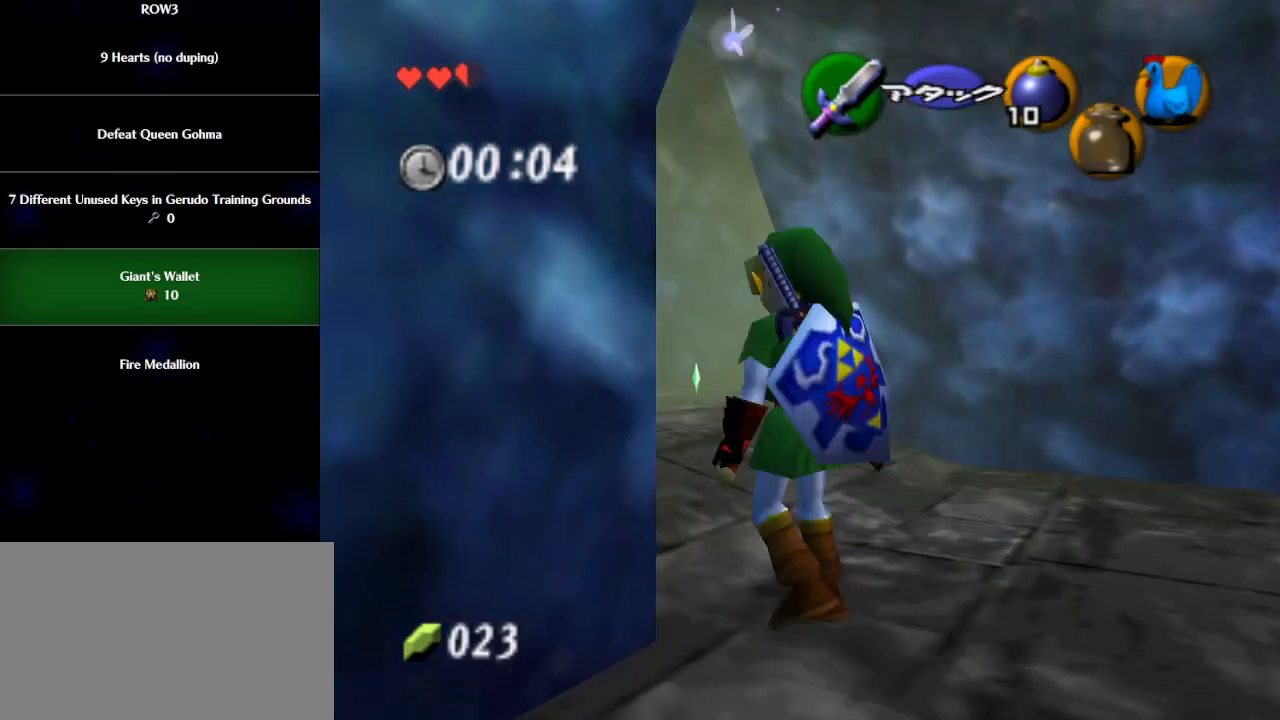
{"buttons": [], "left_stick": "up", "events": [[33, "A", "down"], [100, "L1", "down"], [117, "A", "up"], [300, "L1", "up"], [300, "left_stick", "up"]]}
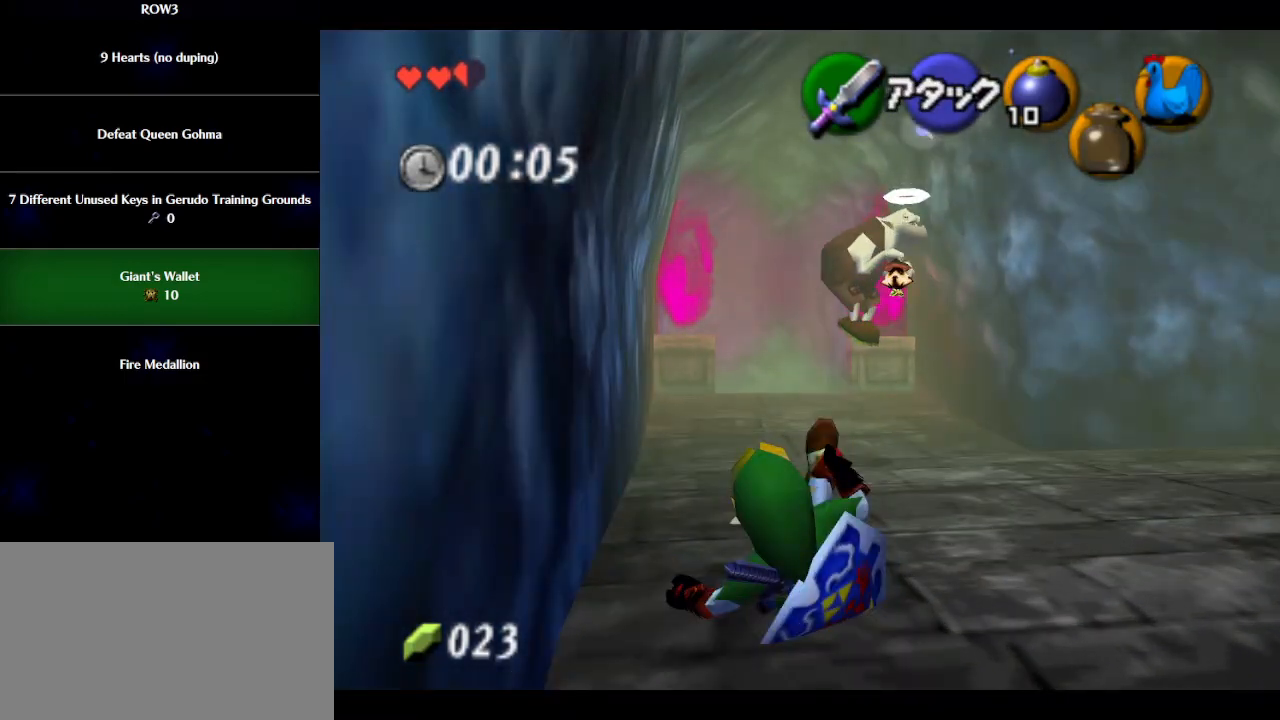
{"buttons": ["A"], "left_stick": "up", "events": [[250, "A", "down"]]}
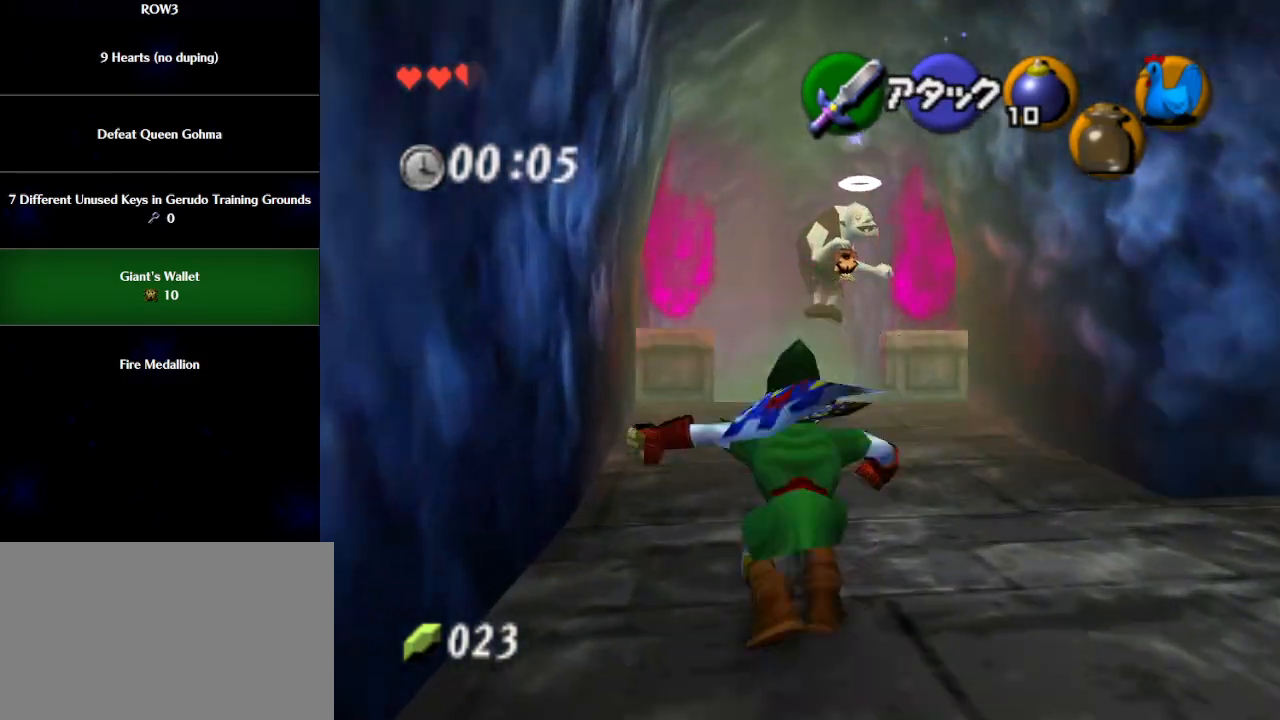
{"buttons": ["A"], "left_stick": "up", "events": [[217, "A", "up"], [483, "A", "down"]]}
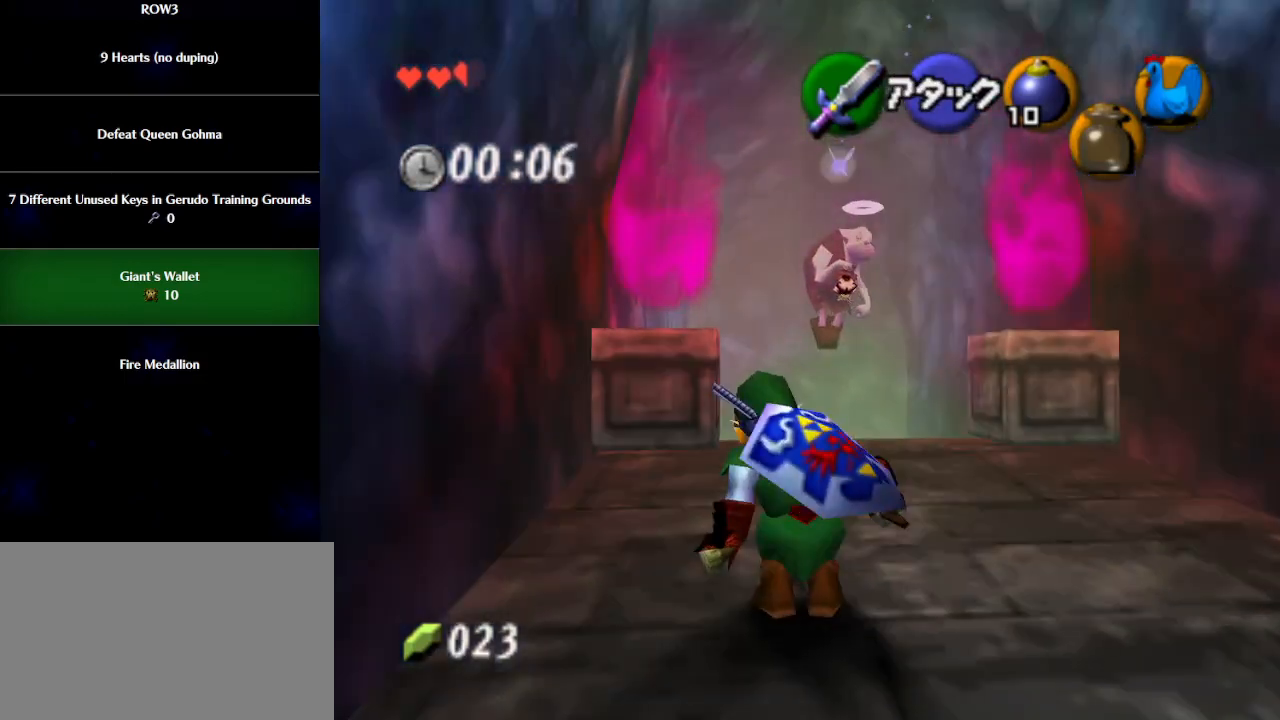
{"buttons": [], "left_stick": "up", "events": [[500, "A", "up"]]}
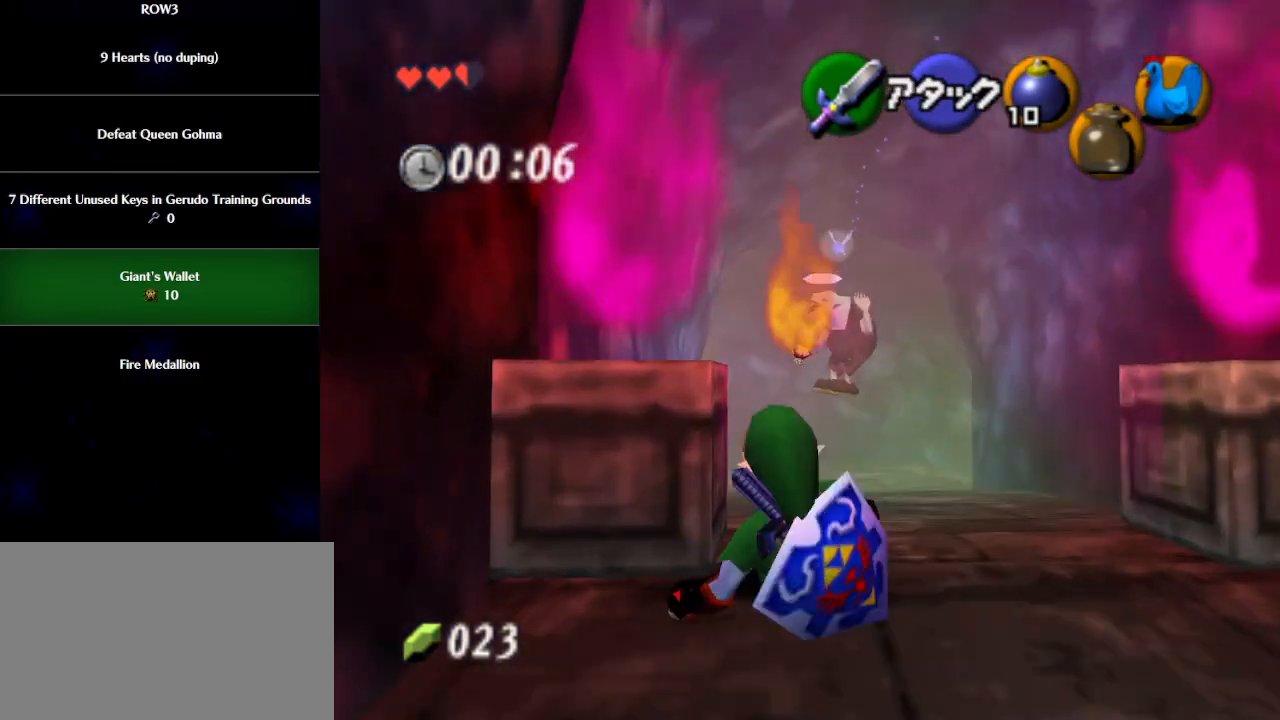
{"buttons": [], "left_stick": "up-right", "events": [[250, "left_stick", "right"], [400, "left_stick", "up-right"]]}
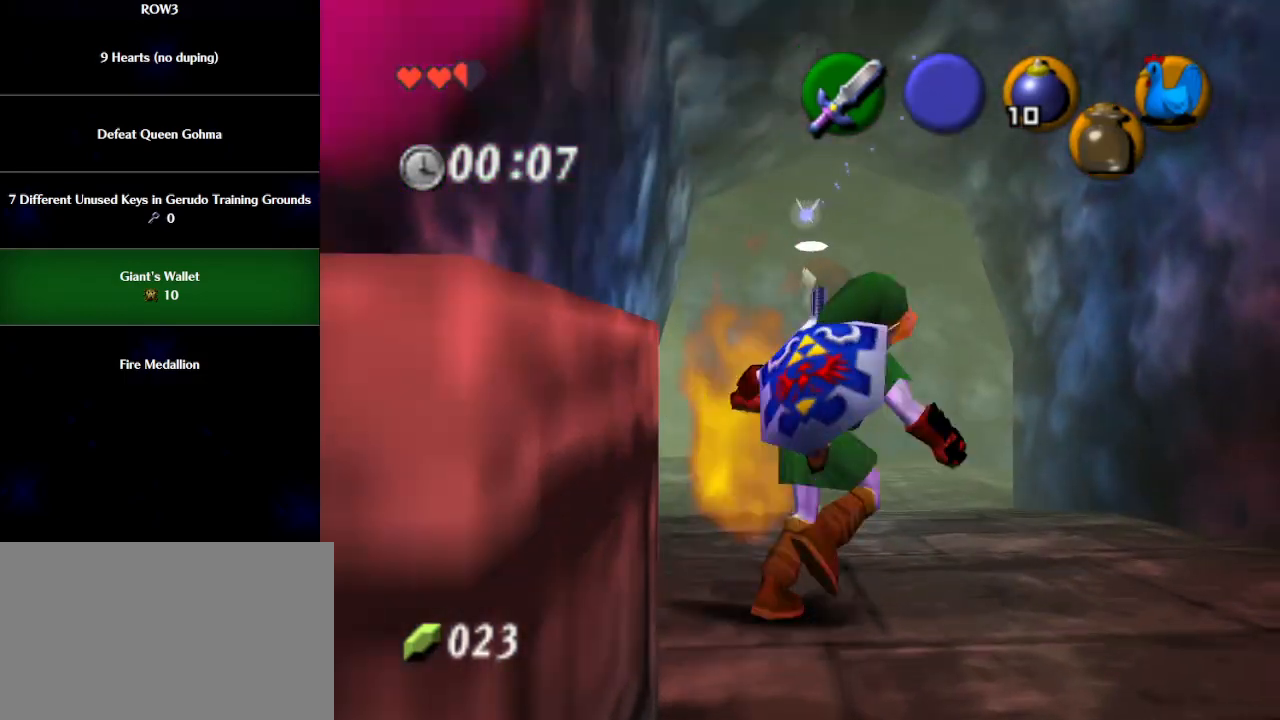
{"buttons": [], "left_stick": "up", "events": [[17, "left_stick", "up"]]}
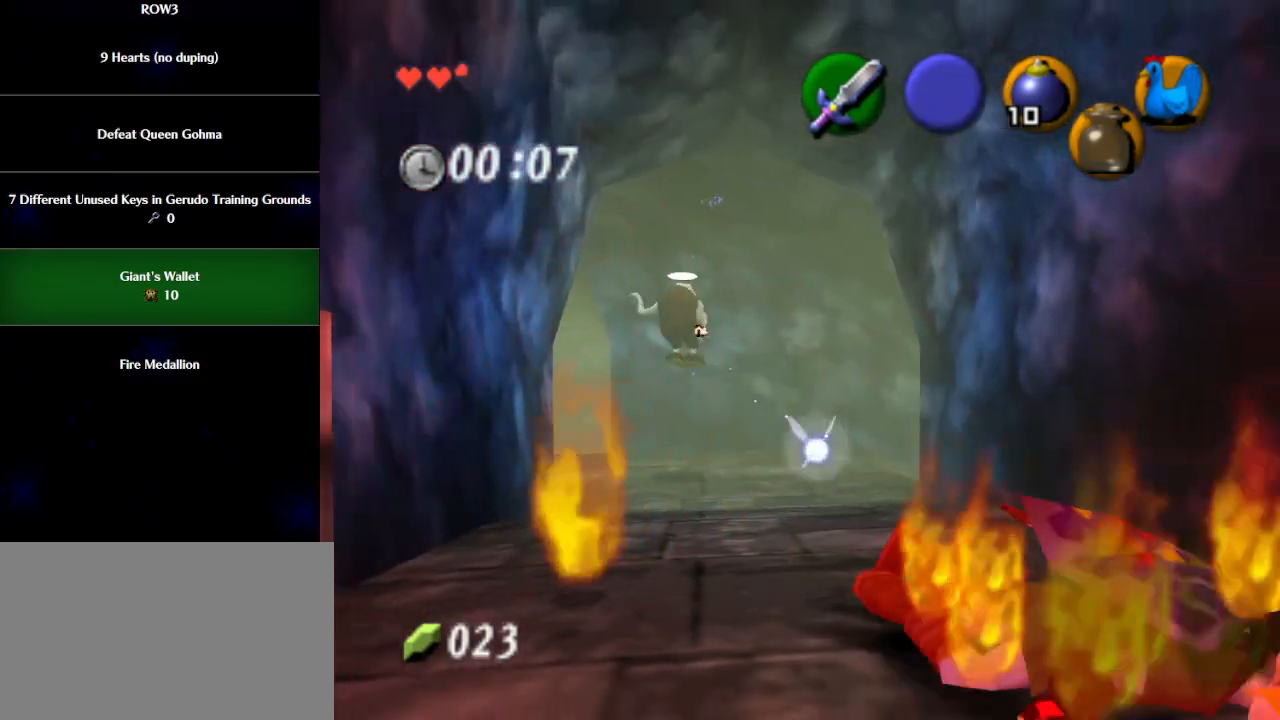
{"buttons": [], "left_stick": "up", "events": [[33, "B", "down"], [50, "B", "up"], [150, "A", "down"], [183, "left_stick", "center"], [217, "A", "up"], [400, "left_stick", "up"]]}
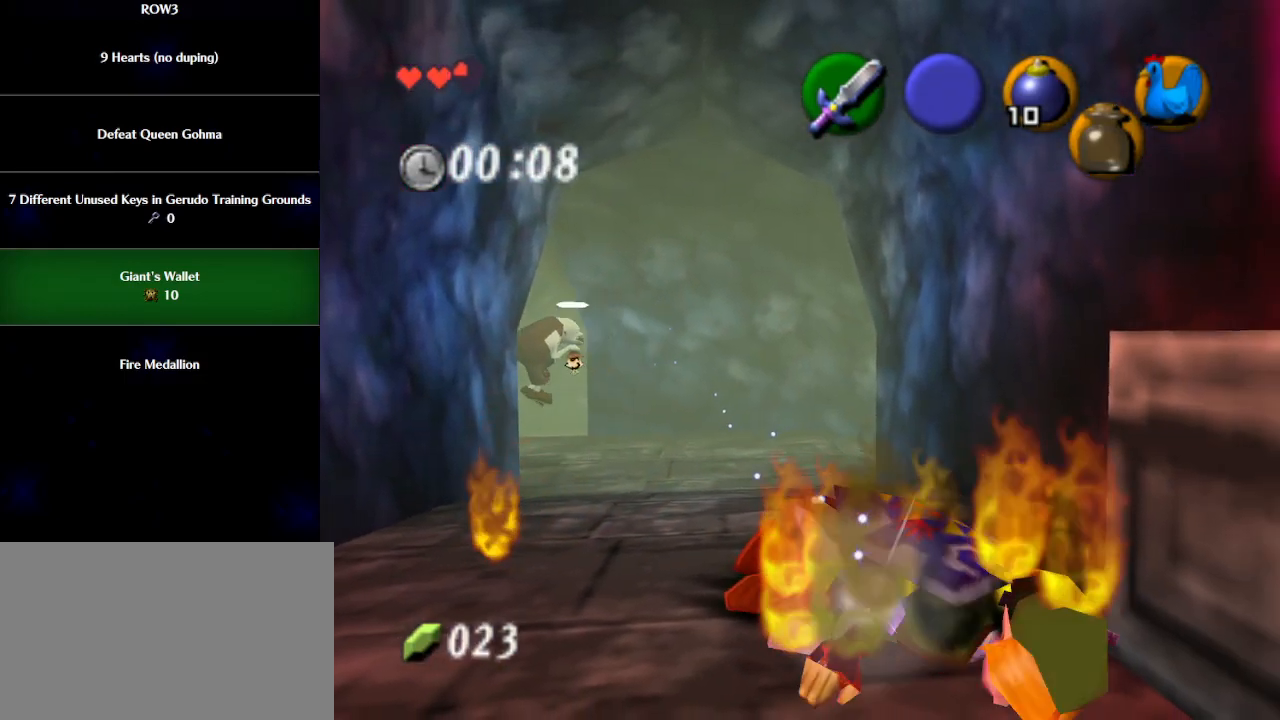
{"buttons": [], "left_stick": "up", "events": []}
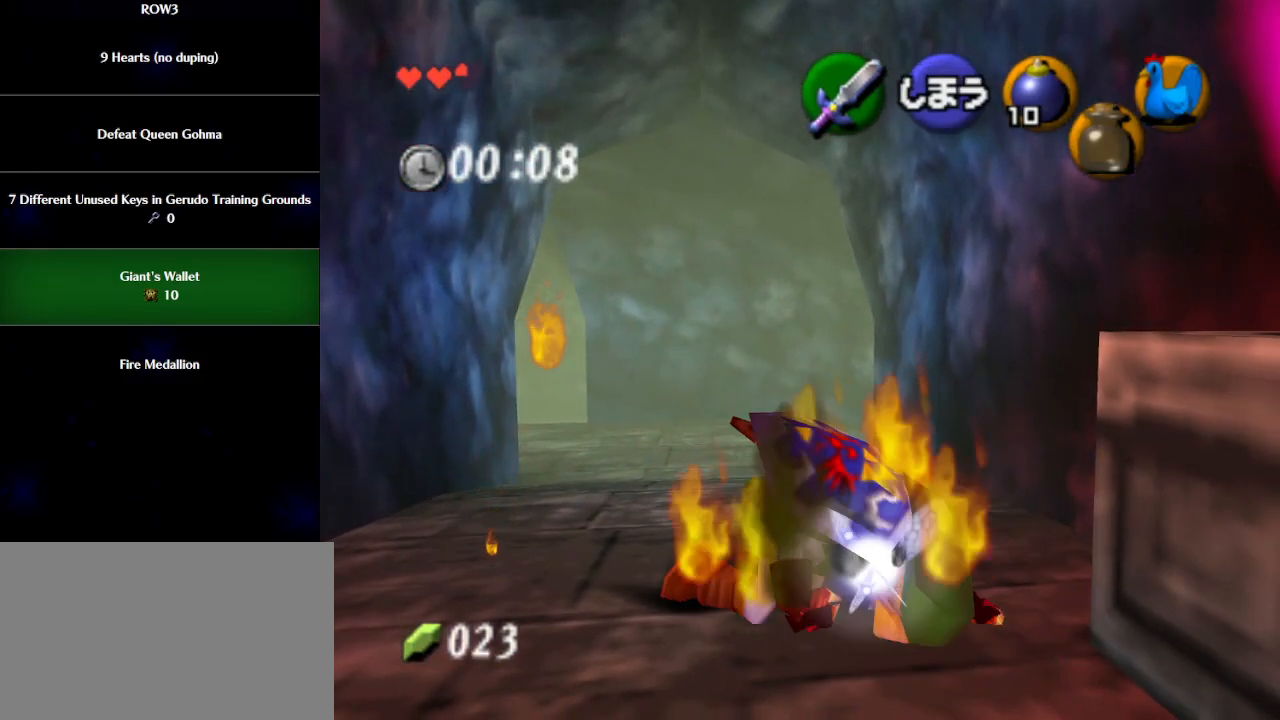
{"buttons": [], "left_stick": "up", "events": []}
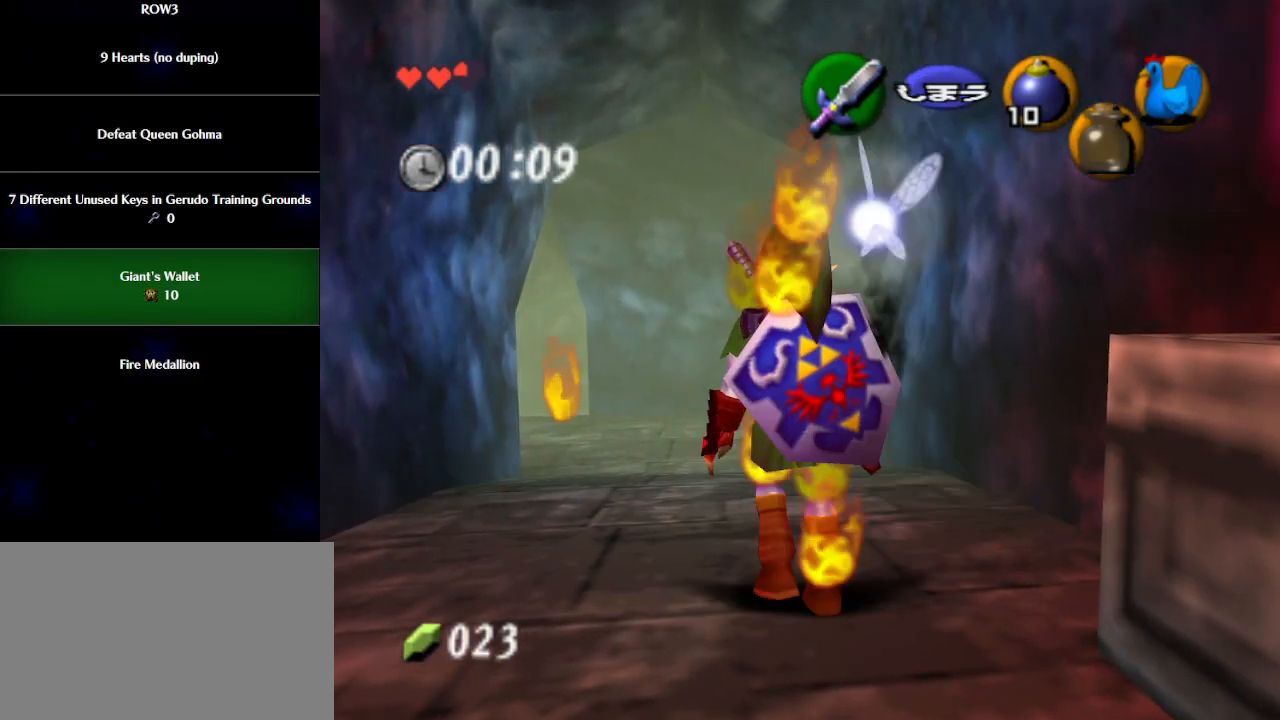
{"buttons": [], "left_stick": "up", "events": []}
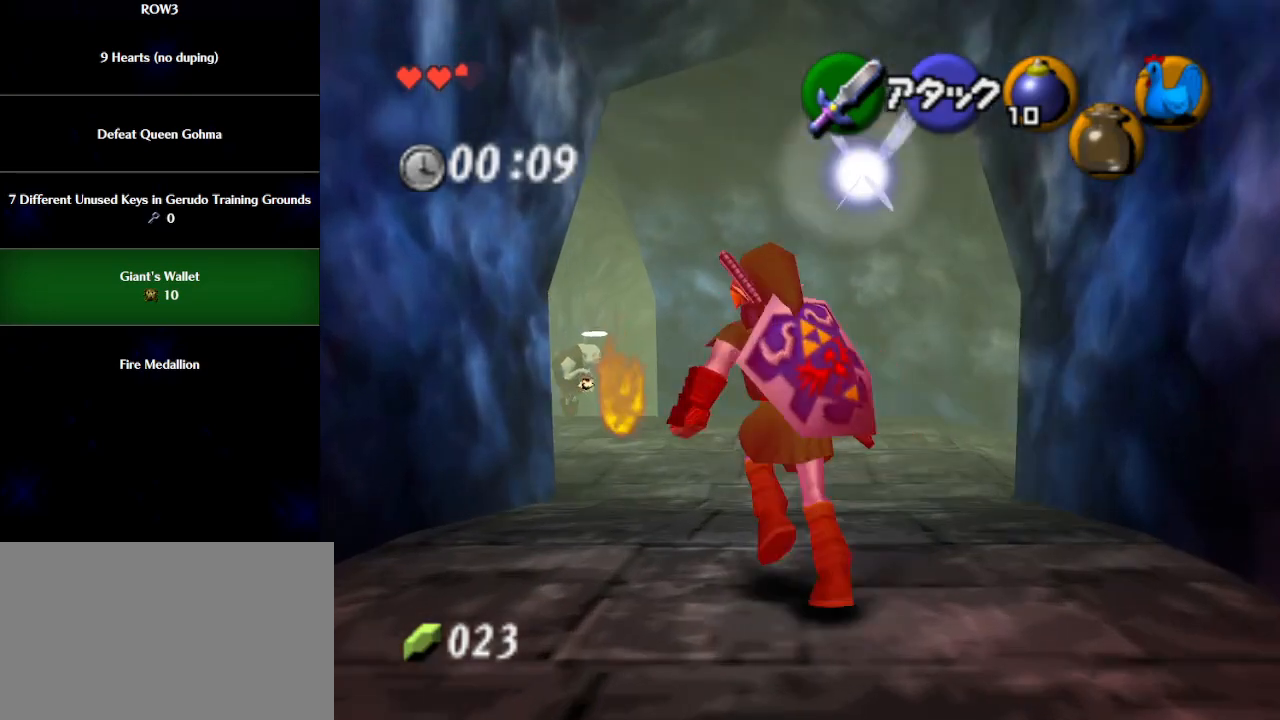
{"buttons": [], "left_stick": "up", "events": [[400, "A", "down"], [483, "A", "up"]]}
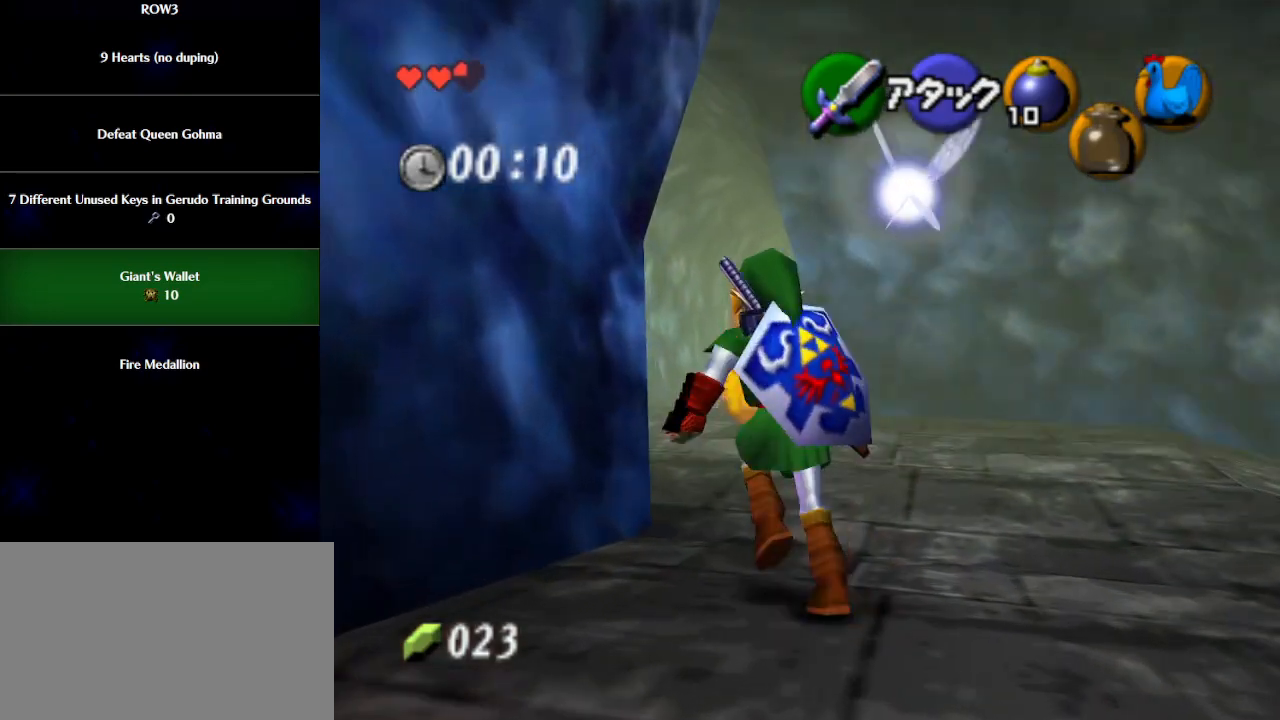
{"buttons": [], "left_stick": "up", "events": []}
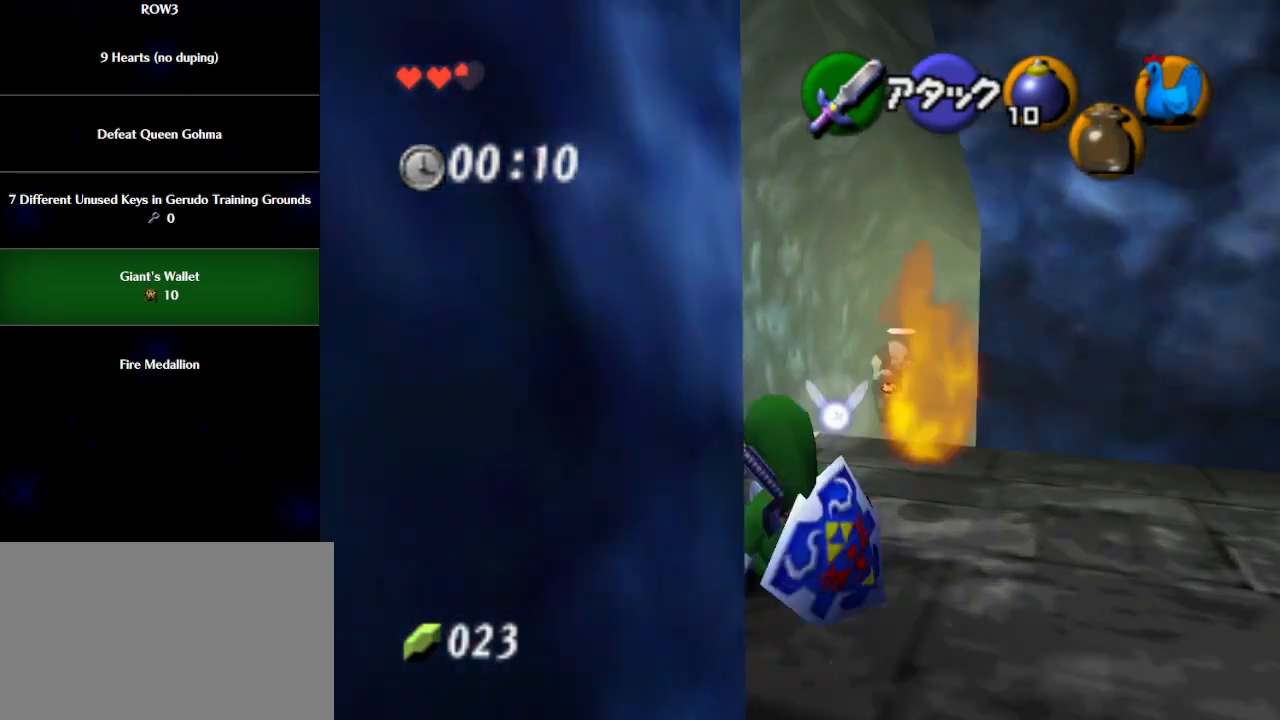
{"buttons": [], "left_stick": "up", "events": [[217, "A", "down"], [300, "A", "up"]]}
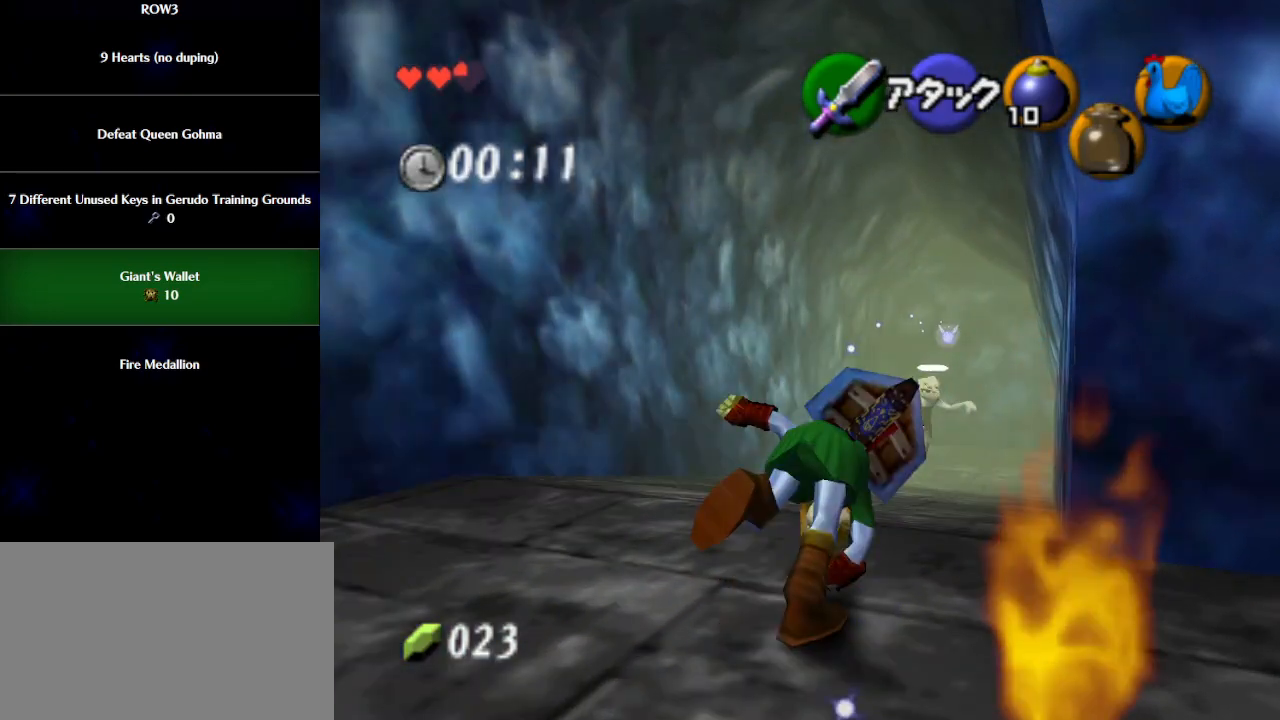
{"buttons": ["A"], "left_stick": "up", "events": [[500, "A", "down"]]}
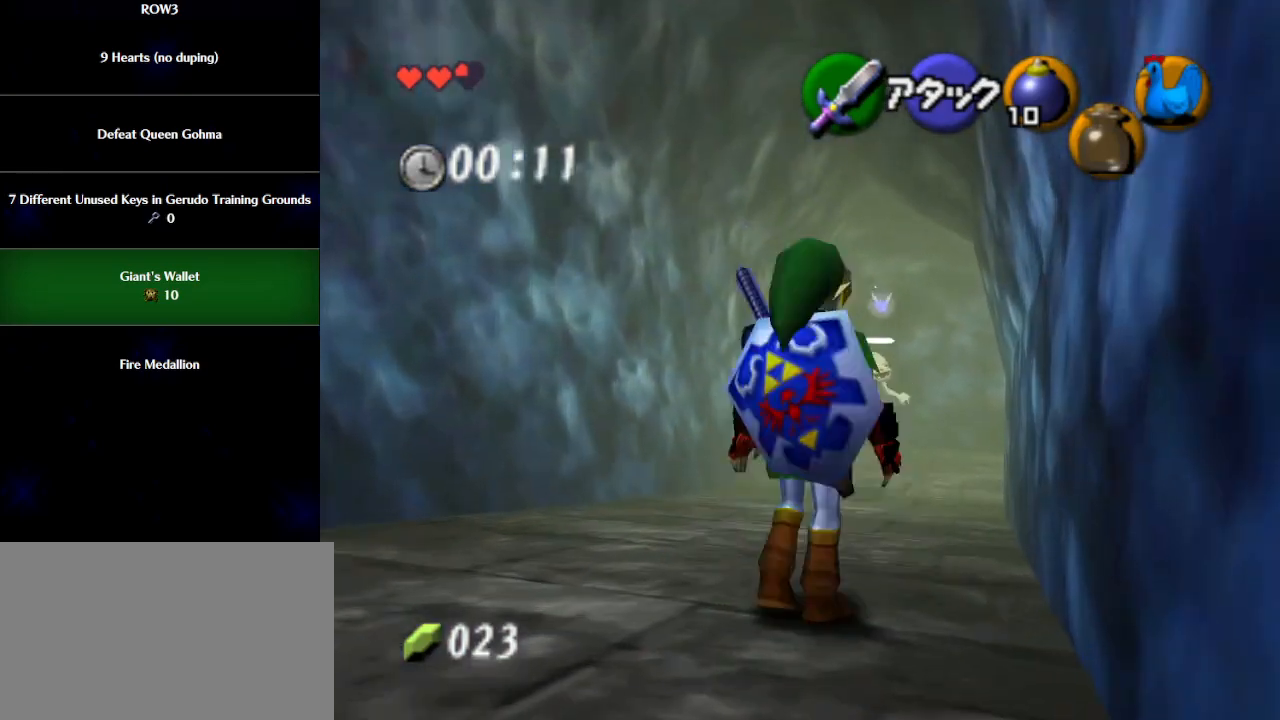
{"buttons": [], "left_stick": "up", "events": [[117, "A", "up"], [117, "L1", "down"], [250, "L1", "up"]]}
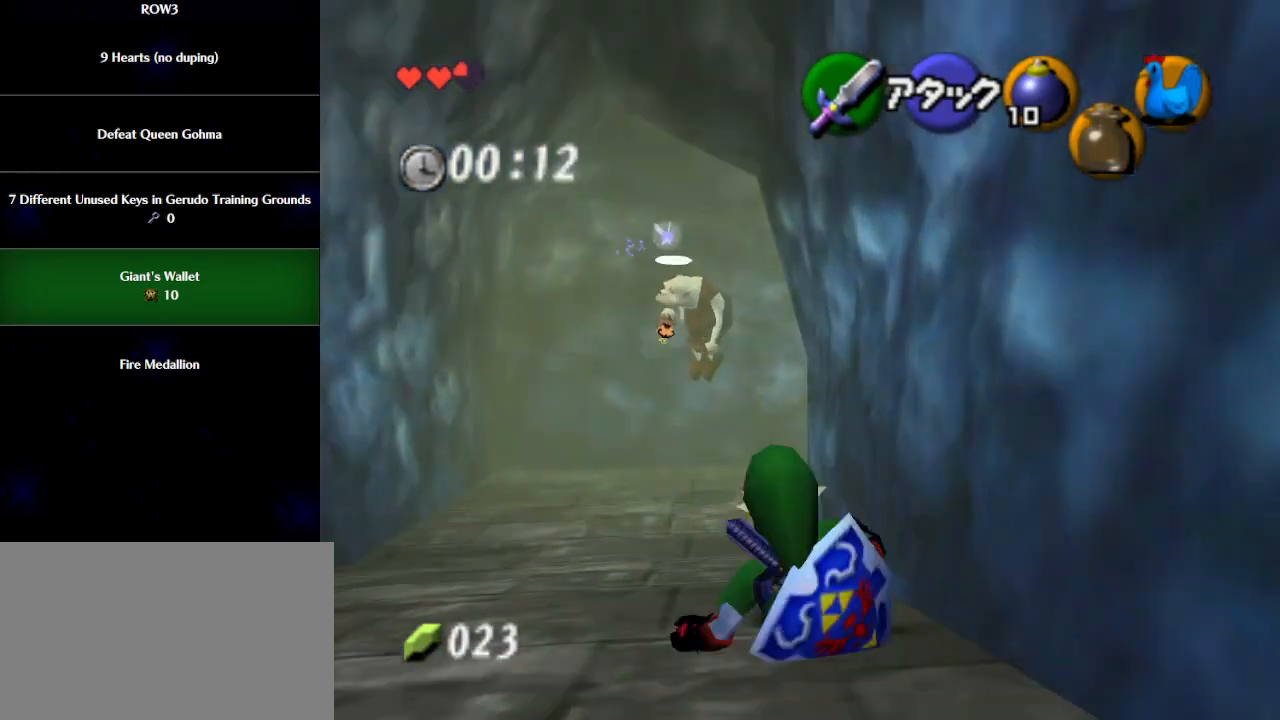
{"buttons": ["A"], "left_stick": "up", "events": [[150, "A", "down"]]}
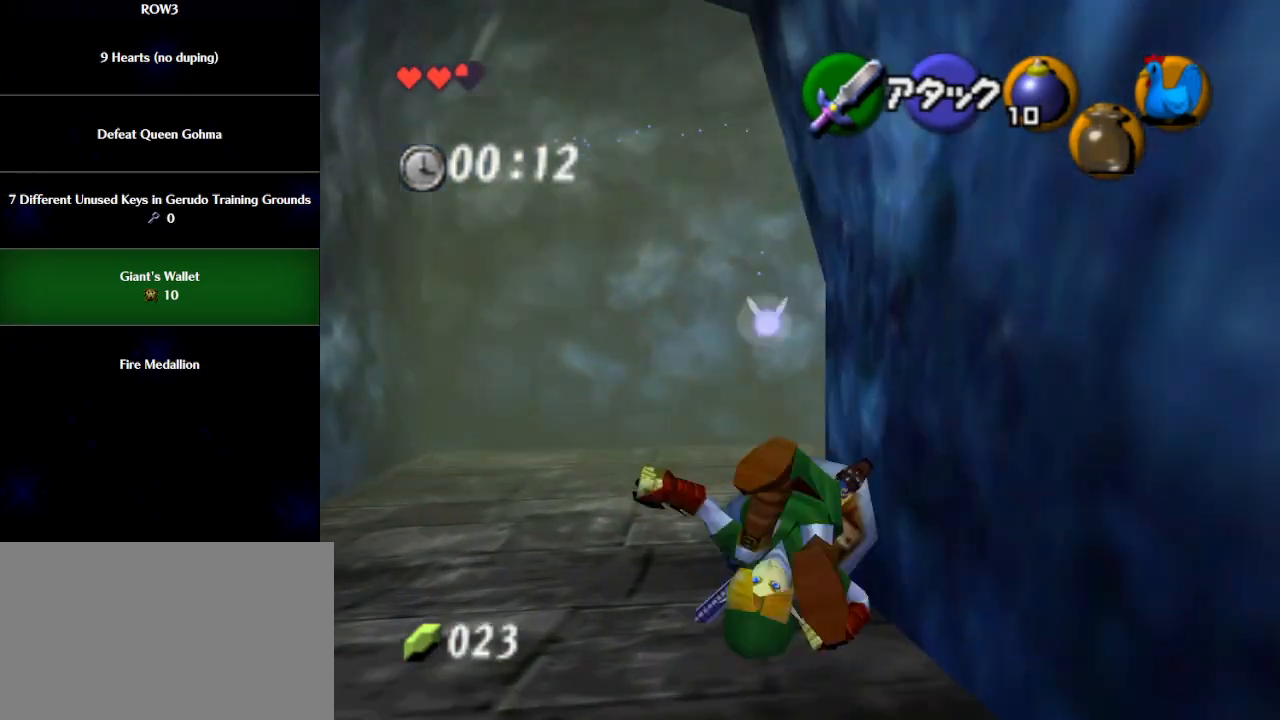
{"buttons": ["A"], "left_stick": "up-right", "events": [[117, "A", "up"], [217, "left_stick", "up-right"], [433, "A", "down"]]}
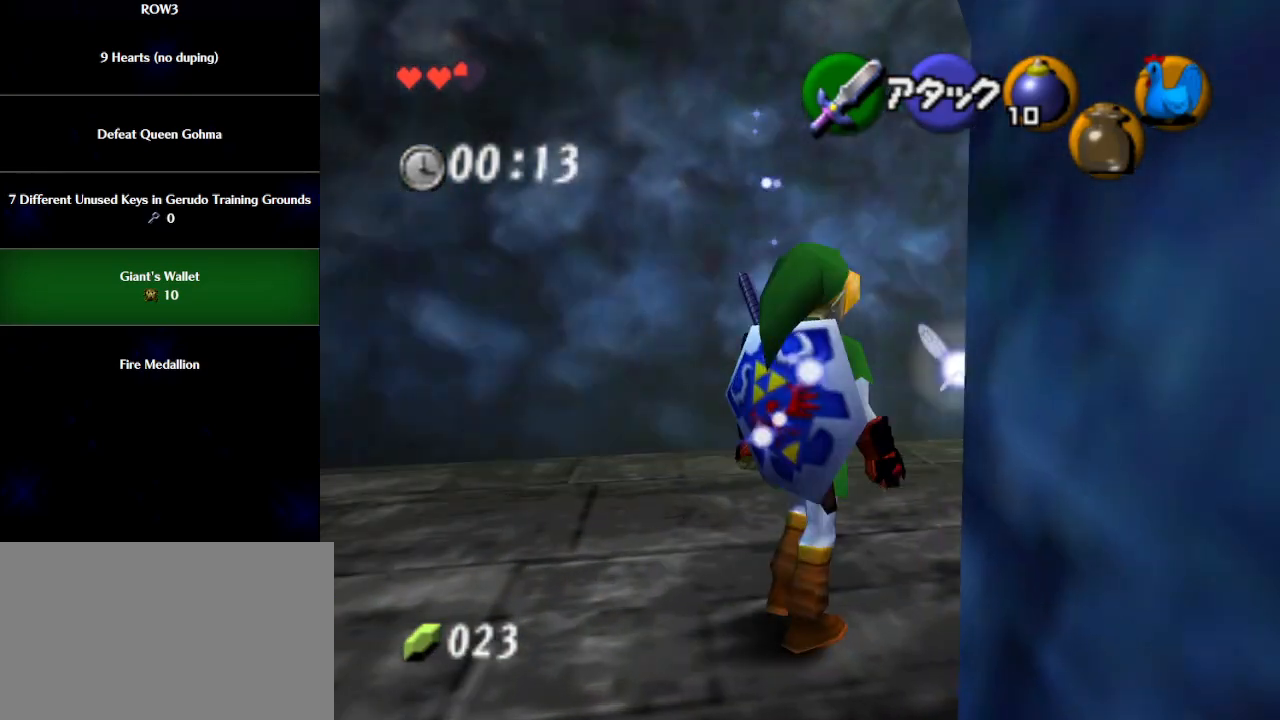
{"buttons": [], "left_stick": "up", "events": [[33, "A", "up"], [33, "L1", "down"], [150, "left_stick", "up"], [183, "L1", "up"]]}
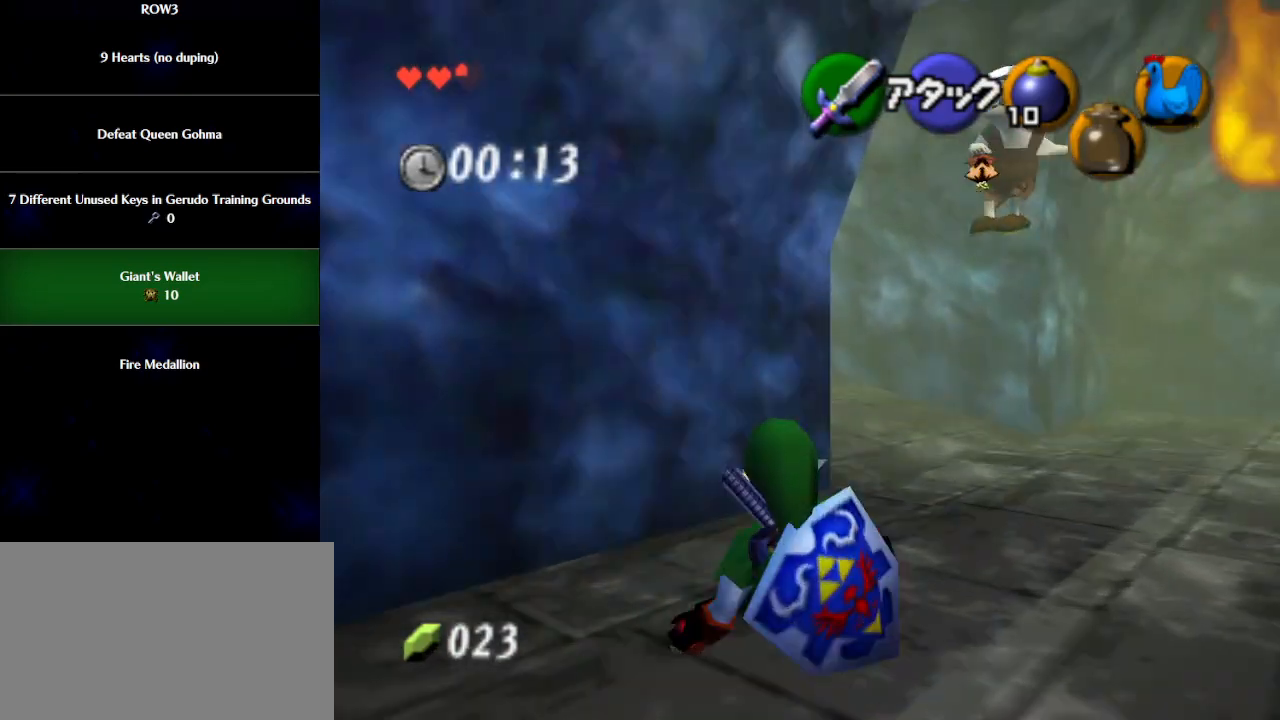
{"buttons": [], "left_stick": "up", "events": [[83, "A", "down"], [183, "A", "up"]]}
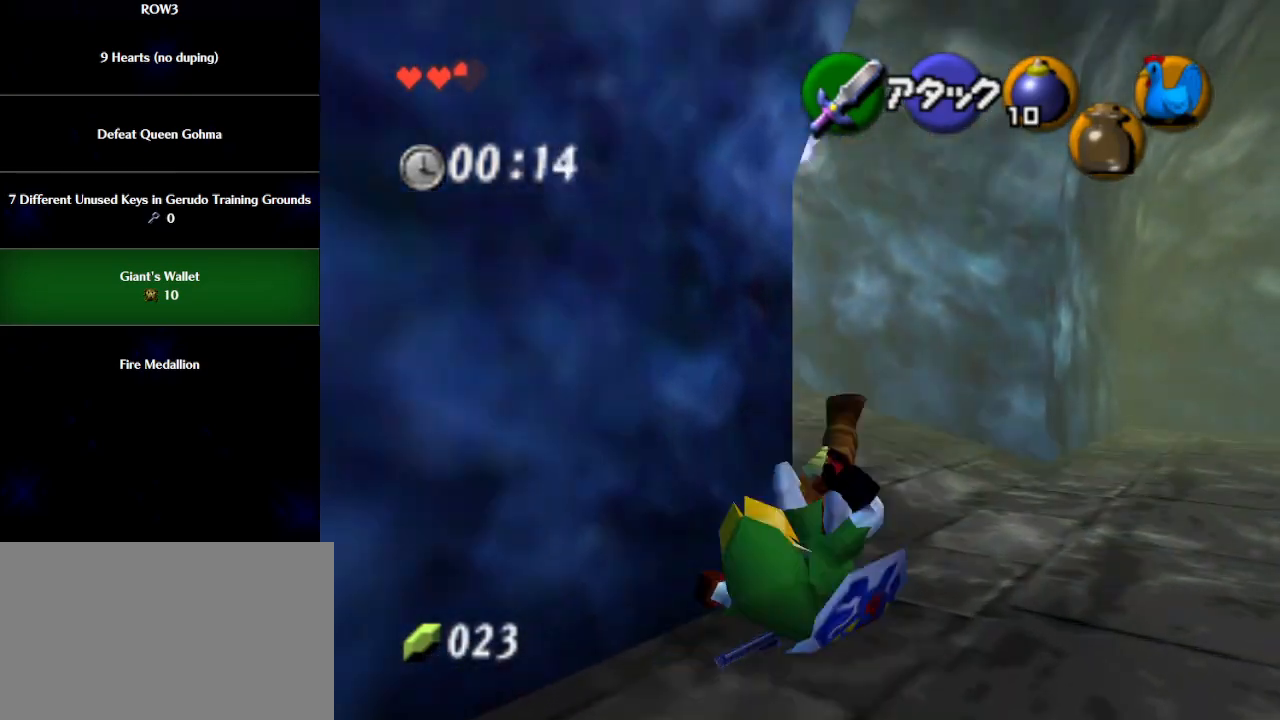
{"buttons": ["L1"], "left_stick": "up-left", "events": [[17, "left_stick", "up-left"], [367, "A", "down"], [433, "L1", "down"], [467, "A", "up"]]}
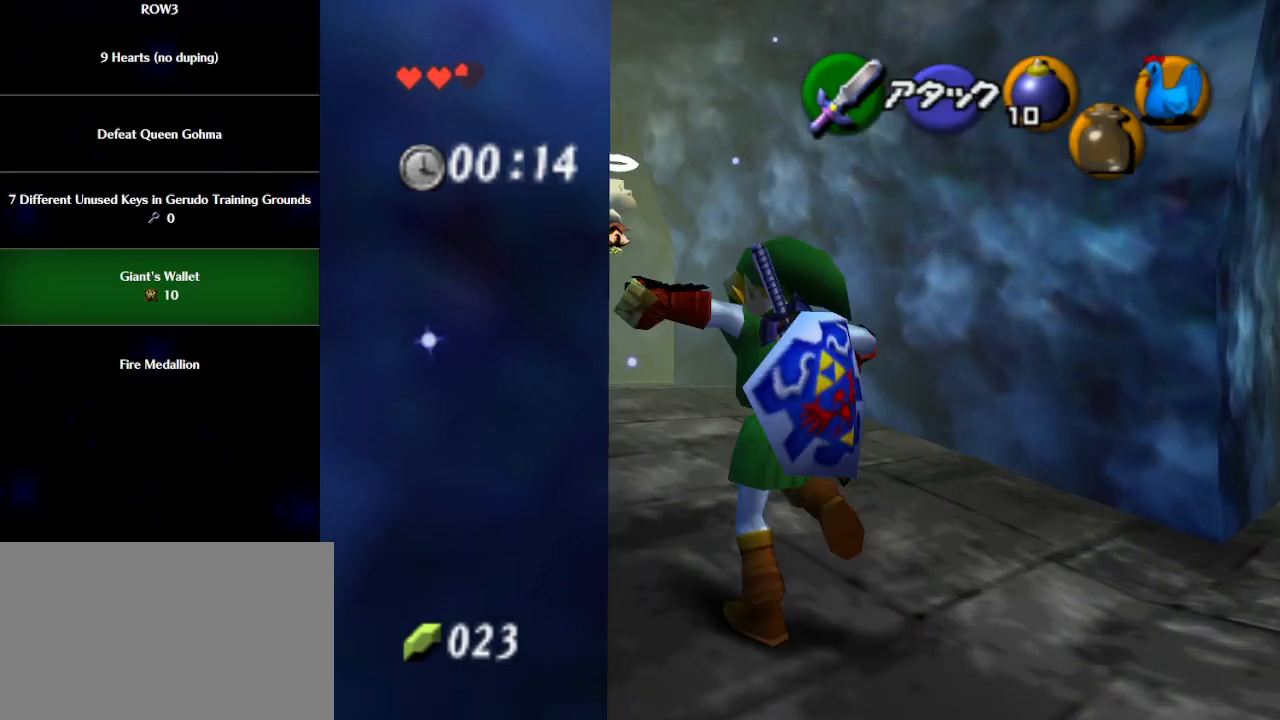
{"buttons": [], "left_stick": "up", "events": [[150, "L1", "up"], [150, "left_stick", "up"]]}
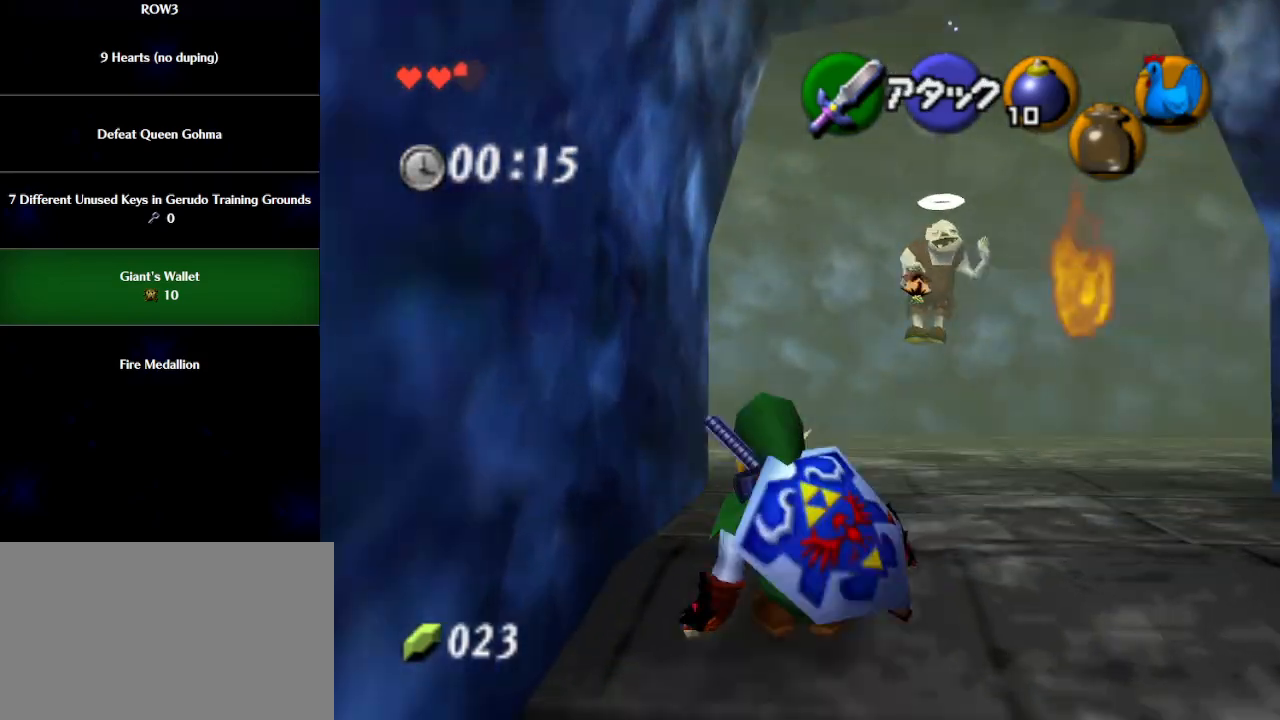
{"buttons": ["A"], "left_stick": "up", "events": [[83, "A", "down"]]}
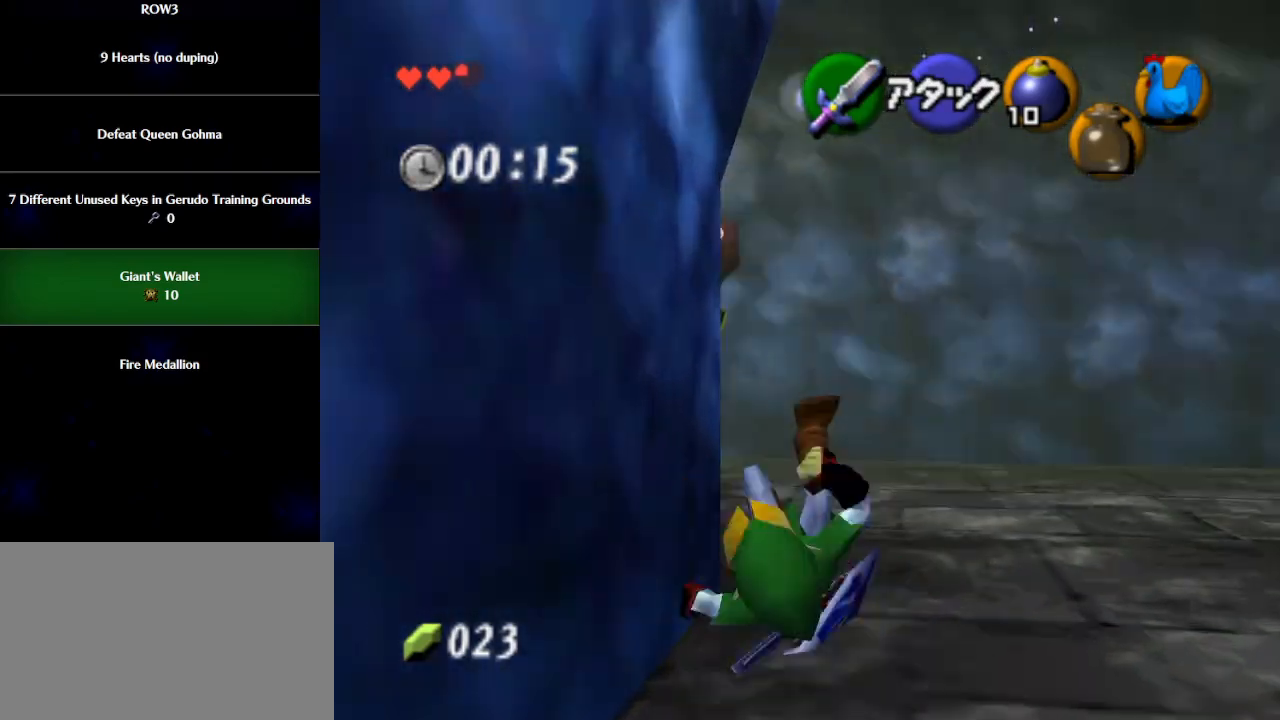
{"buttons": ["A"], "left_stick": "up-left", "events": [[50, "A", "up"], [83, "left_stick", "up-left"], [483, "A", "down"]]}
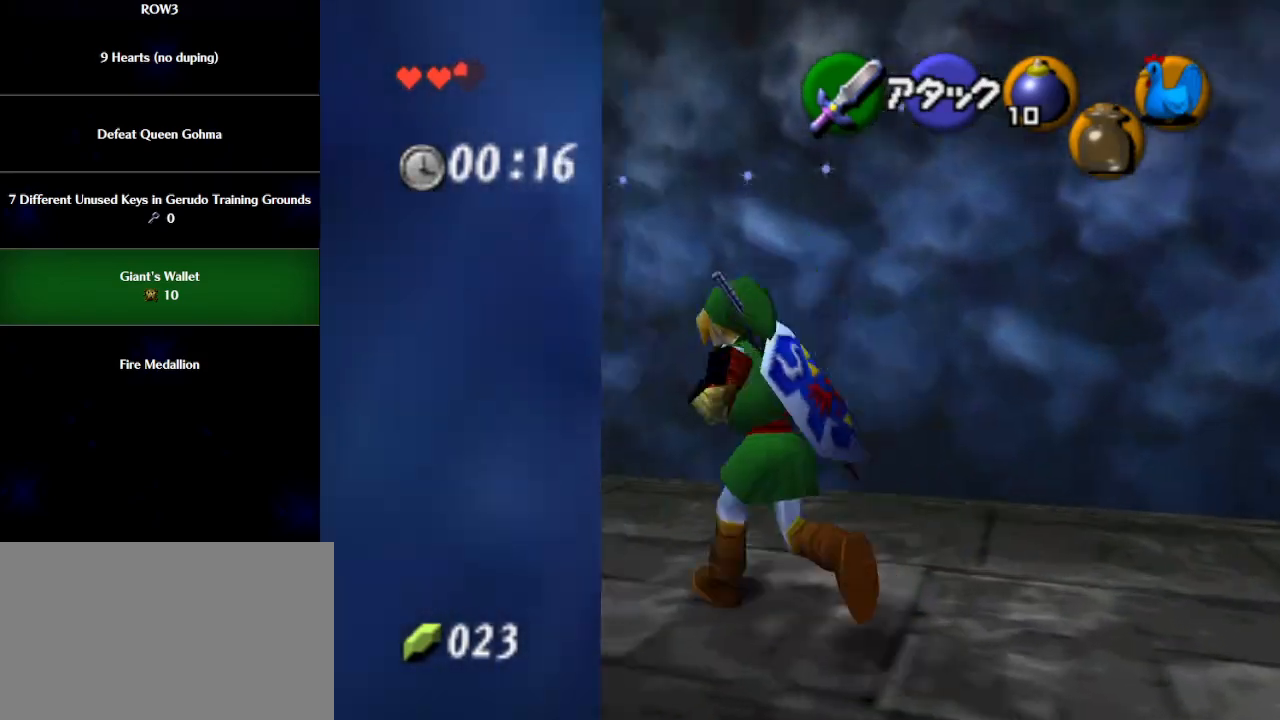
{"buttons": [], "left_stick": "up-left", "events": [[300, "A", "up"]]}
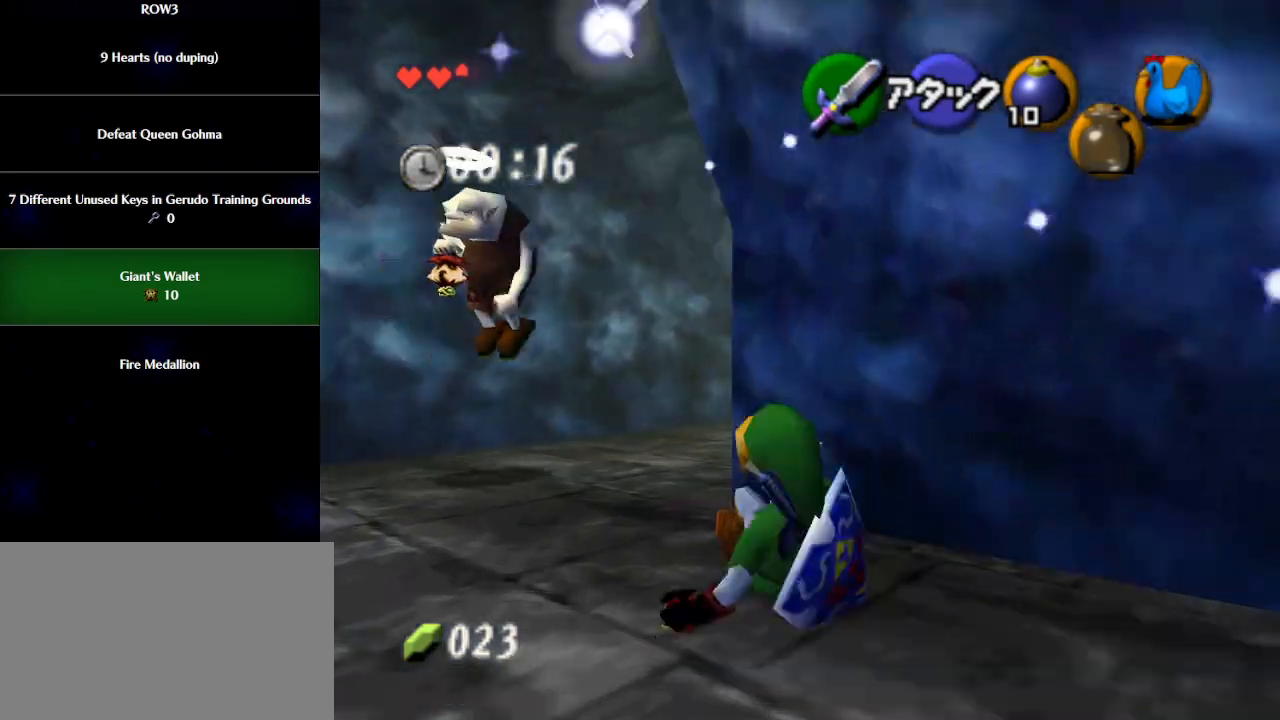
{"buttons": ["A"], "left_stick": "up-right", "events": [[117, "left_stick", "up"], [267, "left_stick", "up-right"], [467, "A", "down"]]}
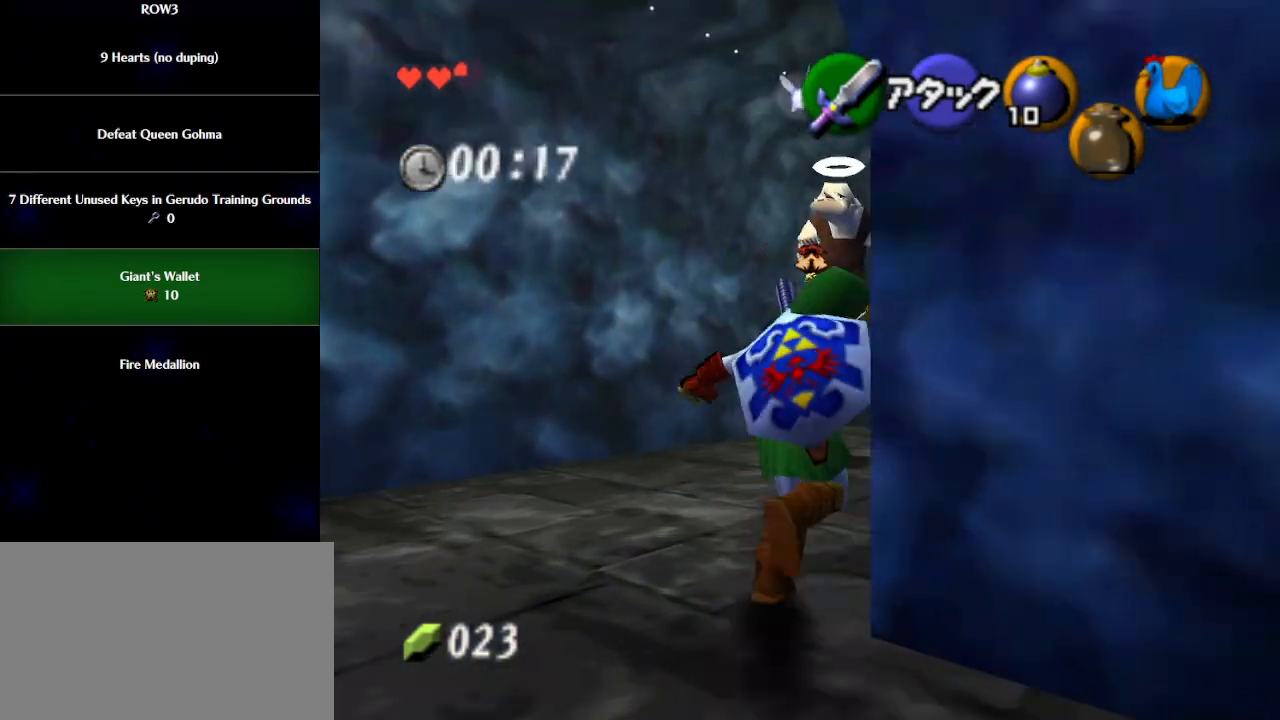
{"buttons": [], "left_stick": "up", "events": [[50, "A", "up"], [83, "L1", "down"], [217, "left_stick", "up"], [267, "L1", "up"]]}
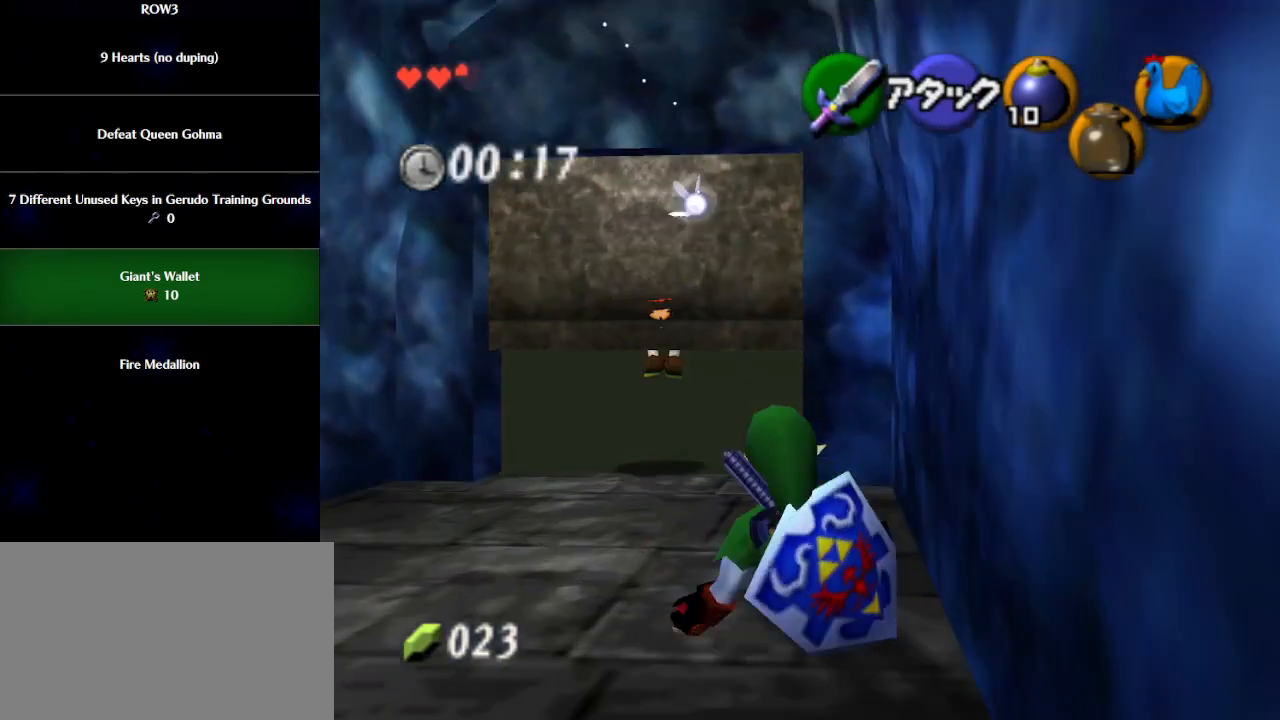
{"buttons": [], "left_stick": "up", "events": []}